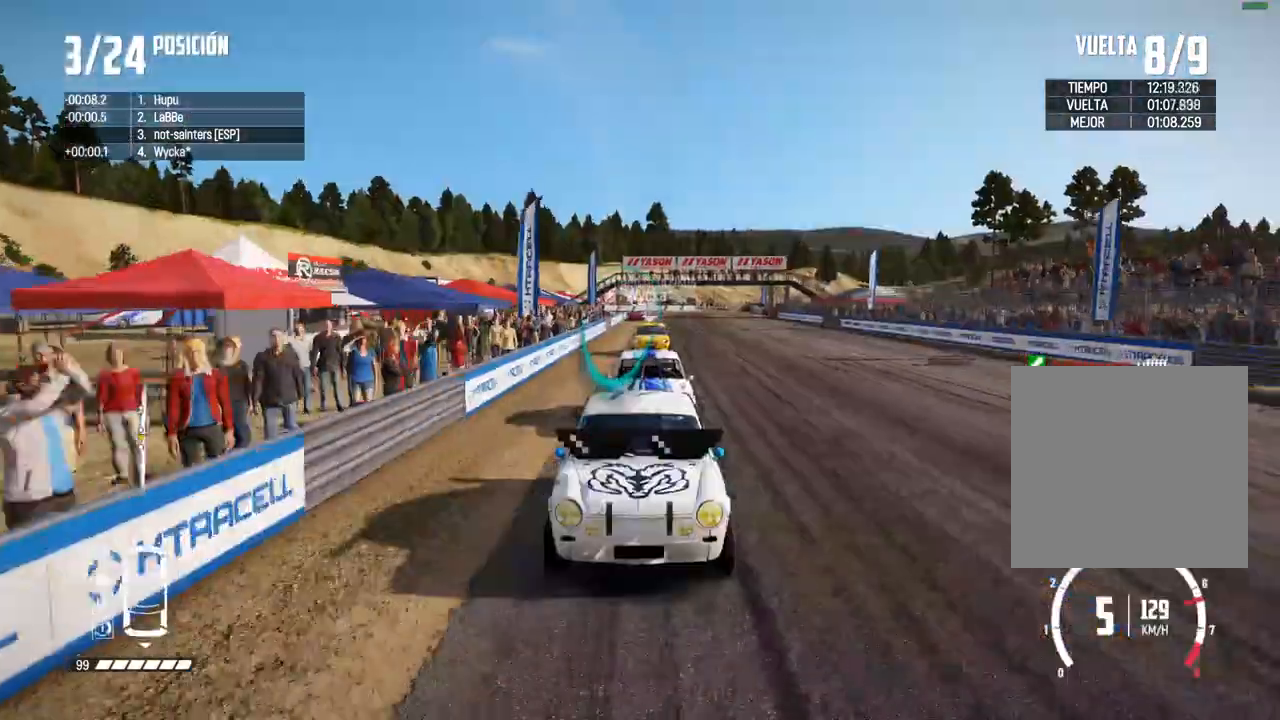
Gameplay with a controller (Xbox layout); each line is a JSON object with the inputs held at the frame after it. "events" lists button and stick changes between this image and that frame as [ms after this image, input, new state], when the widget could be followed in between. Not read: L3.
{"buttons": ["A", "R2"], "left_stick": "center", "right_stick": "center", "events": [[433, "A", "up"], [500, "A", "down"]]}
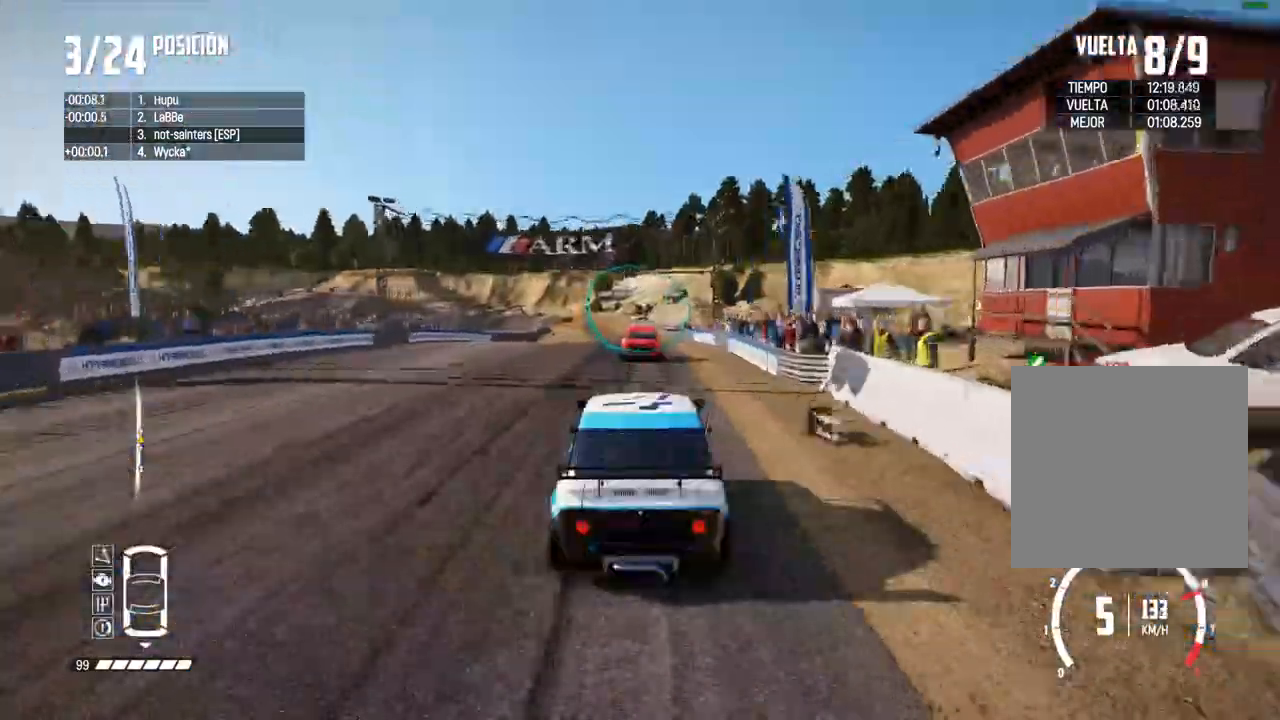
{"buttons": ["R2"], "left_stick": "center", "right_stick": "center", "events": [[100, "A", "up"]]}
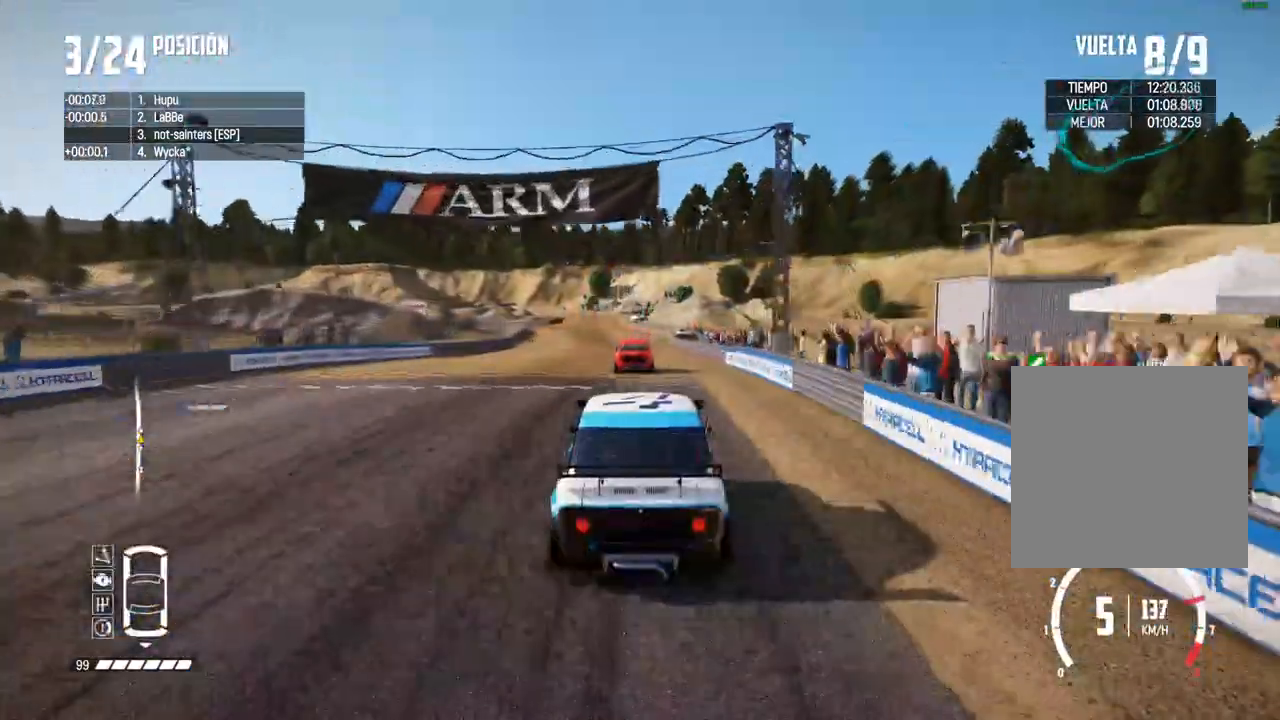
{"buttons": ["R2", "DPAD_UP"], "left_stick": "center", "right_stick": "center", "events": [[367, "DPAD_UP", "down"]]}
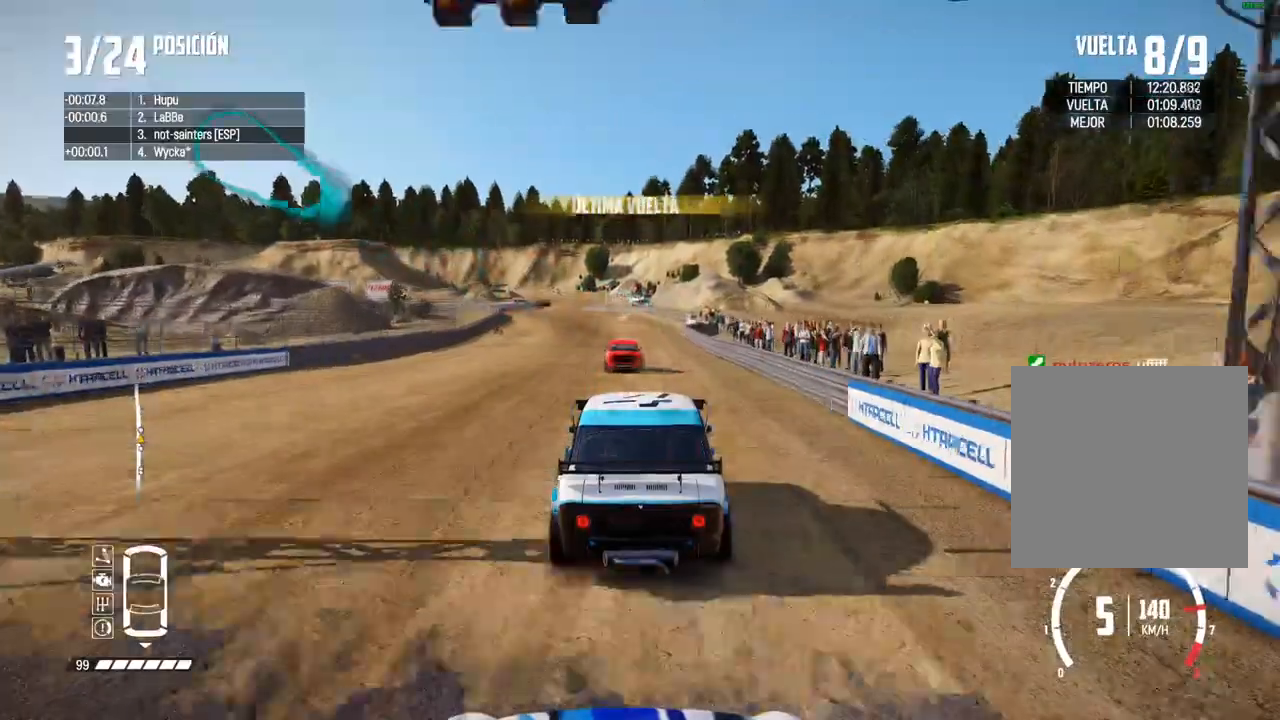
{"buttons": ["R2", "DPAD_UP"], "left_stick": "center", "right_stick": "center", "events": [[333, "left_stick", "left"], [433, "left_stick", "center"]]}
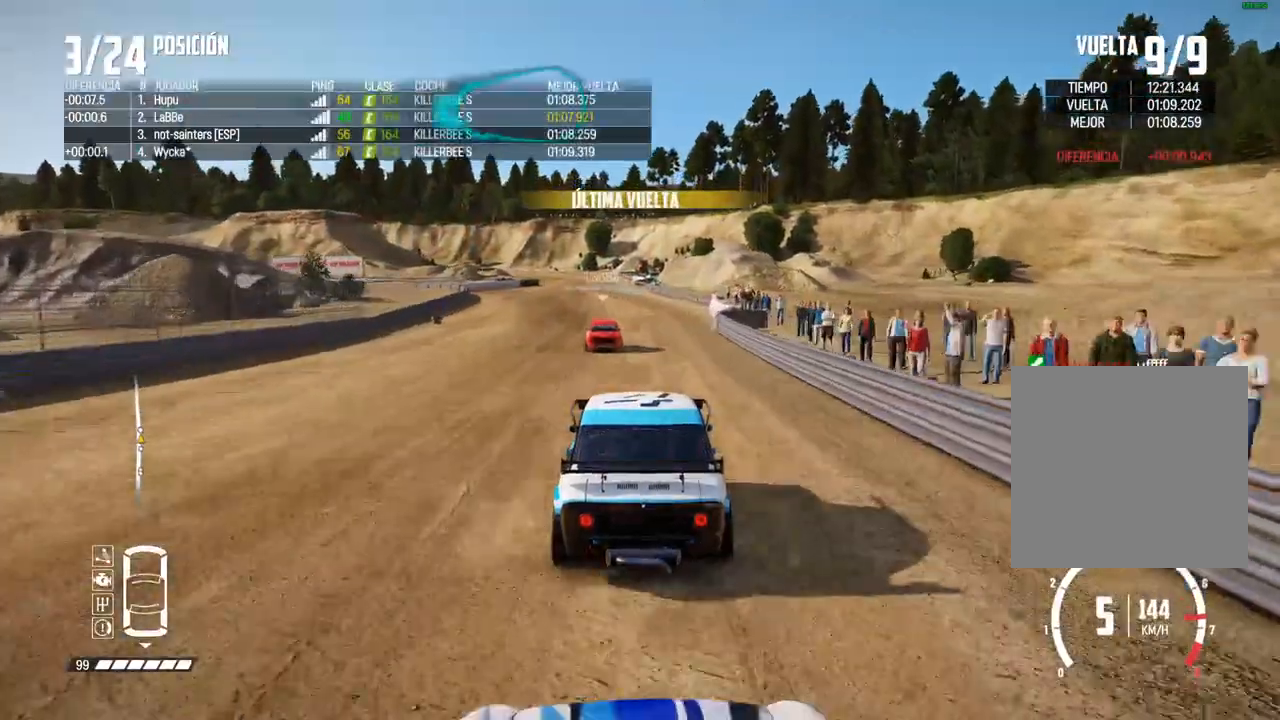
{"buttons": ["R2"], "left_stick": "center", "right_stick": "center", "events": [[267, "left_stick", "left"], [433, "left_stick", "center"], [450, "DPAD_UP", "up"]]}
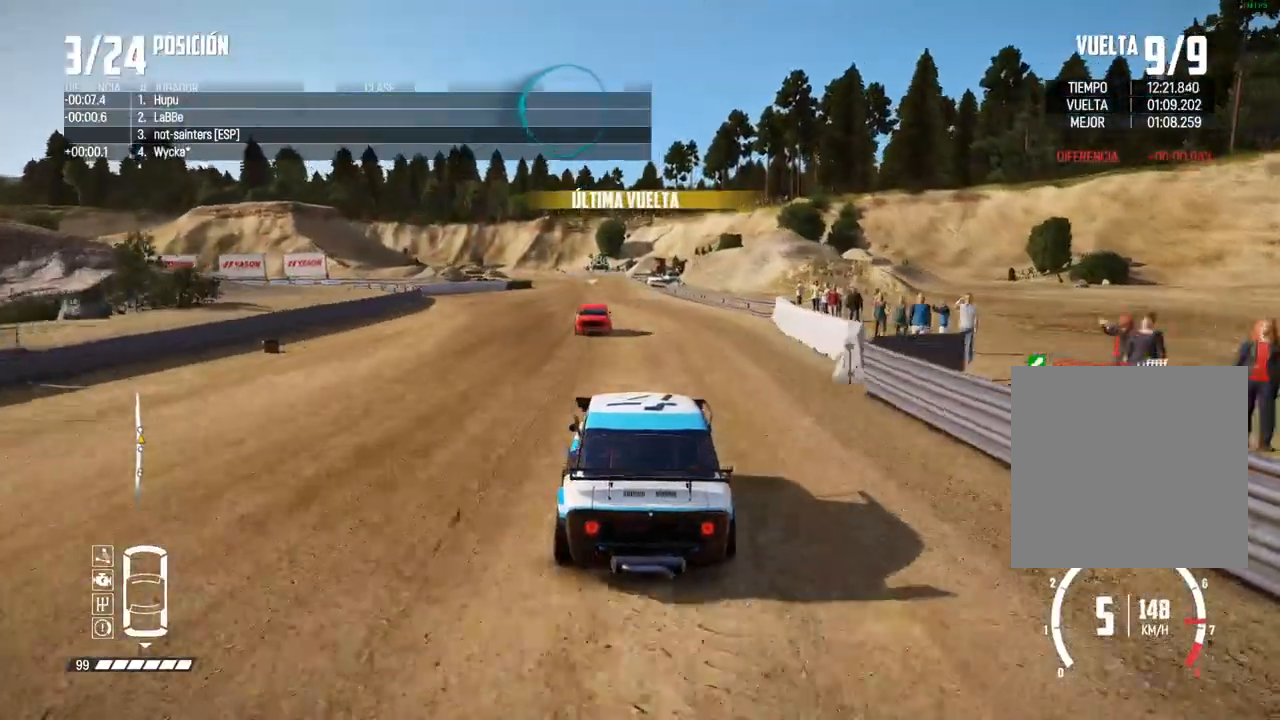
{"buttons": ["R2"], "left_stick": "center", "right_stick": "center", "events": []}
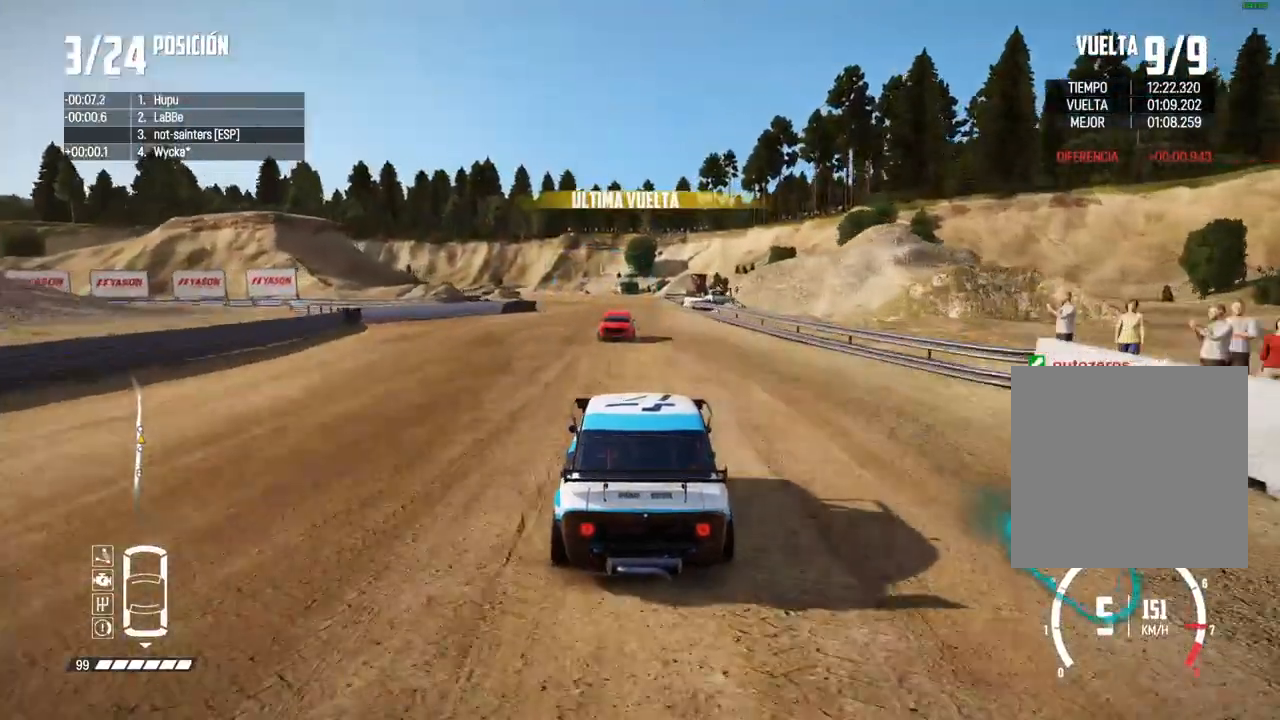
{"buttons": ["R2"], "left_stick": "center", "right_stick": "center", "events": []}
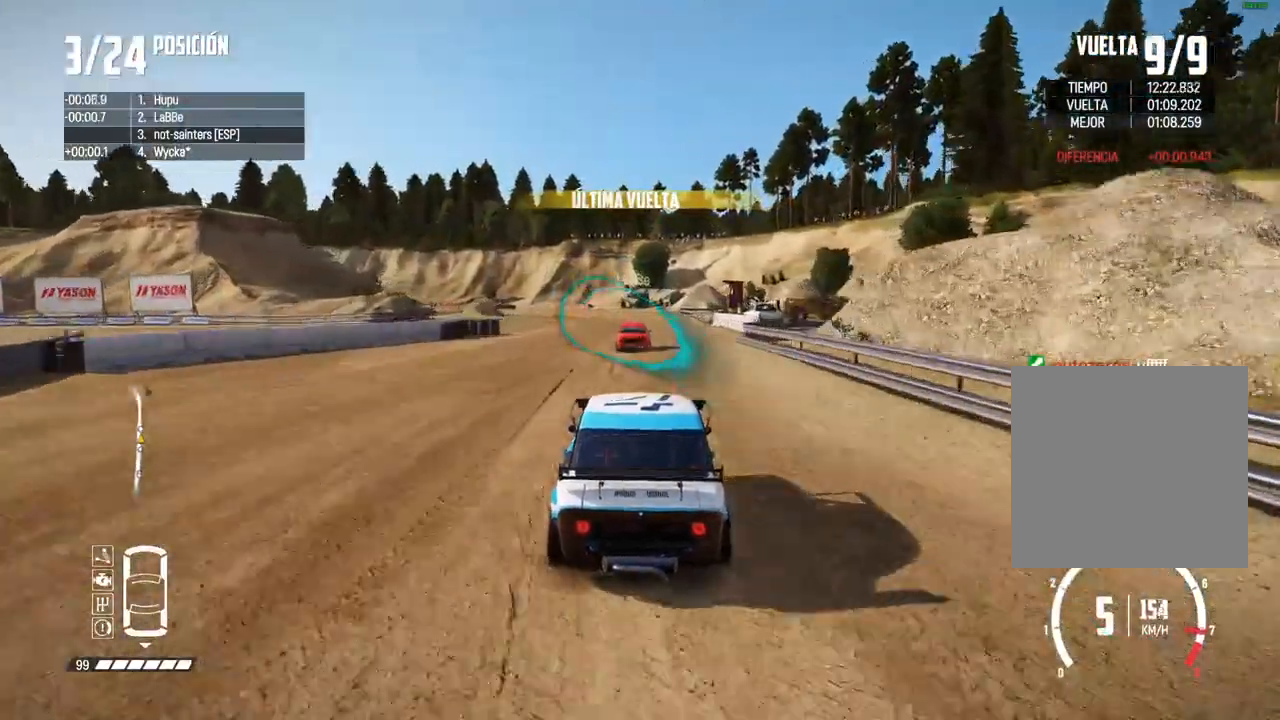
{"buttons": ["R2"], "left_stick": "center", "right_stick": "center", "events": []}
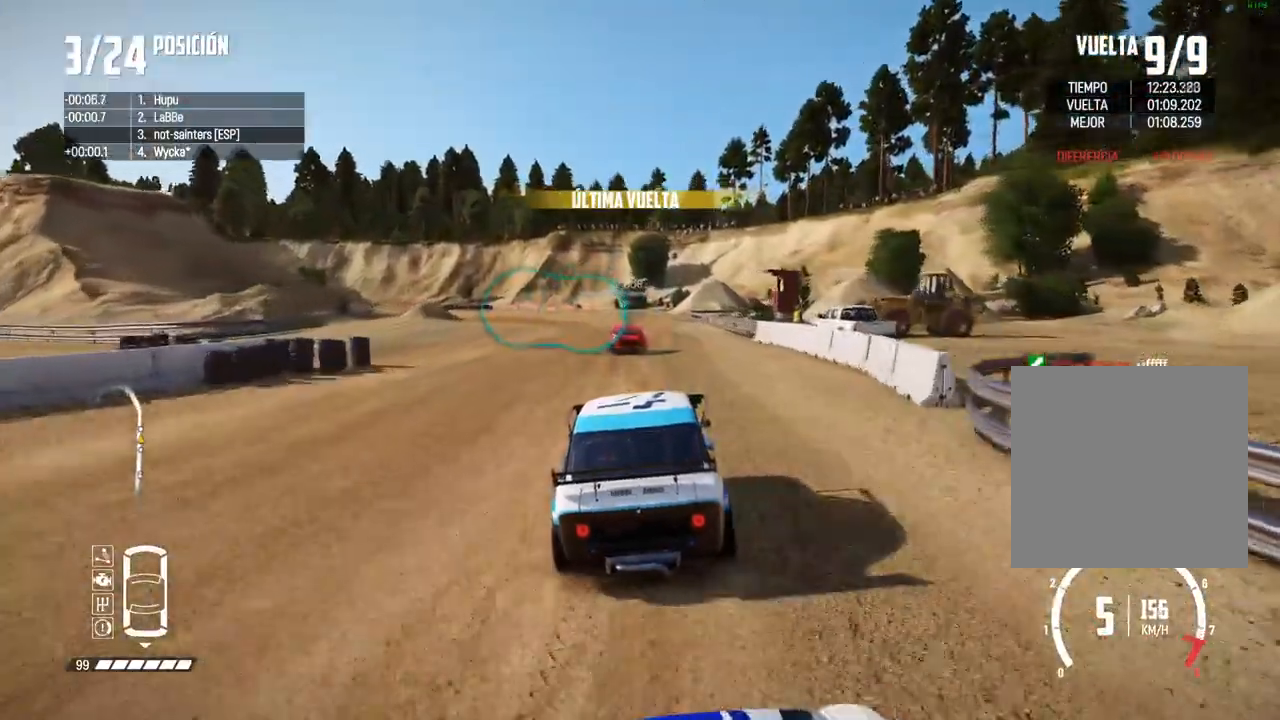
{"buttons": [], "left_stick": "left", "right_stick": "center", "events": [[200, "left_stick", "left"], [450, "R2", "up"]]}
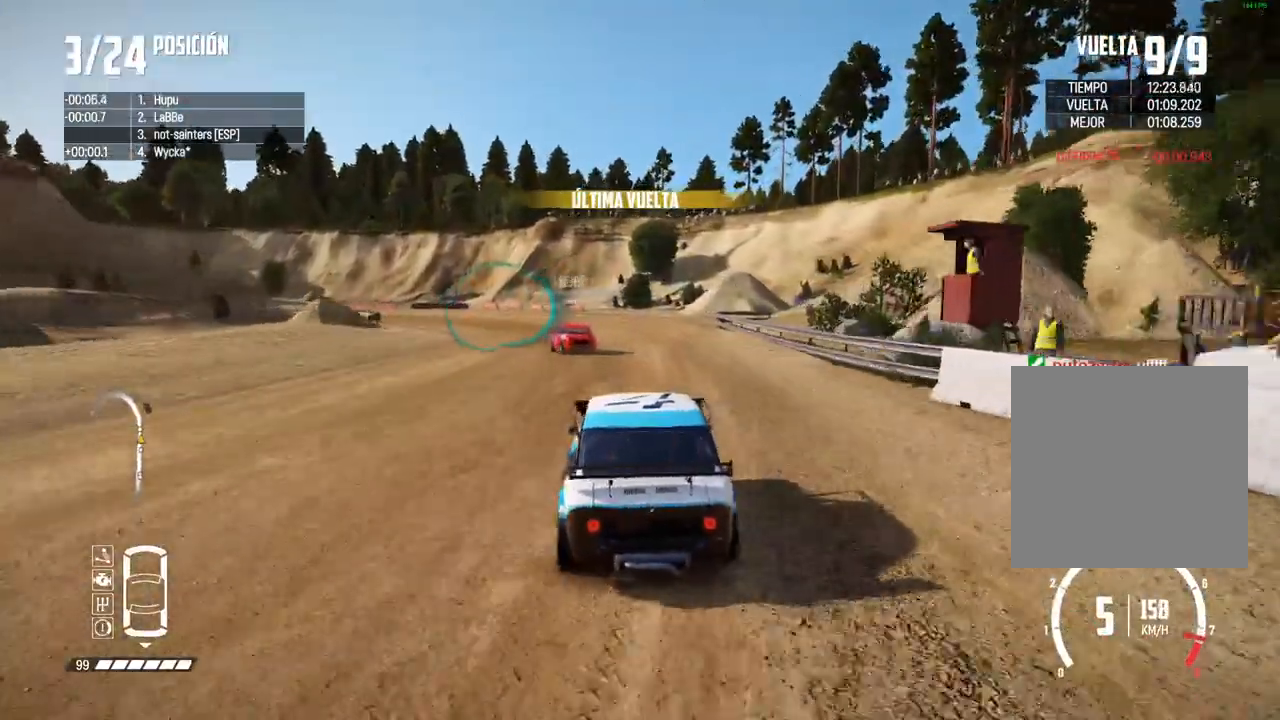
{"buttons": ["R2"], "left_stick": "left", "right_stick": "center", "events": [[133, "left_stick", "center"], [217, "left_stick", "left"], [383, "left_stick", "center"], [467, "R2", "down"], [483, "left_stick", "left"]]}
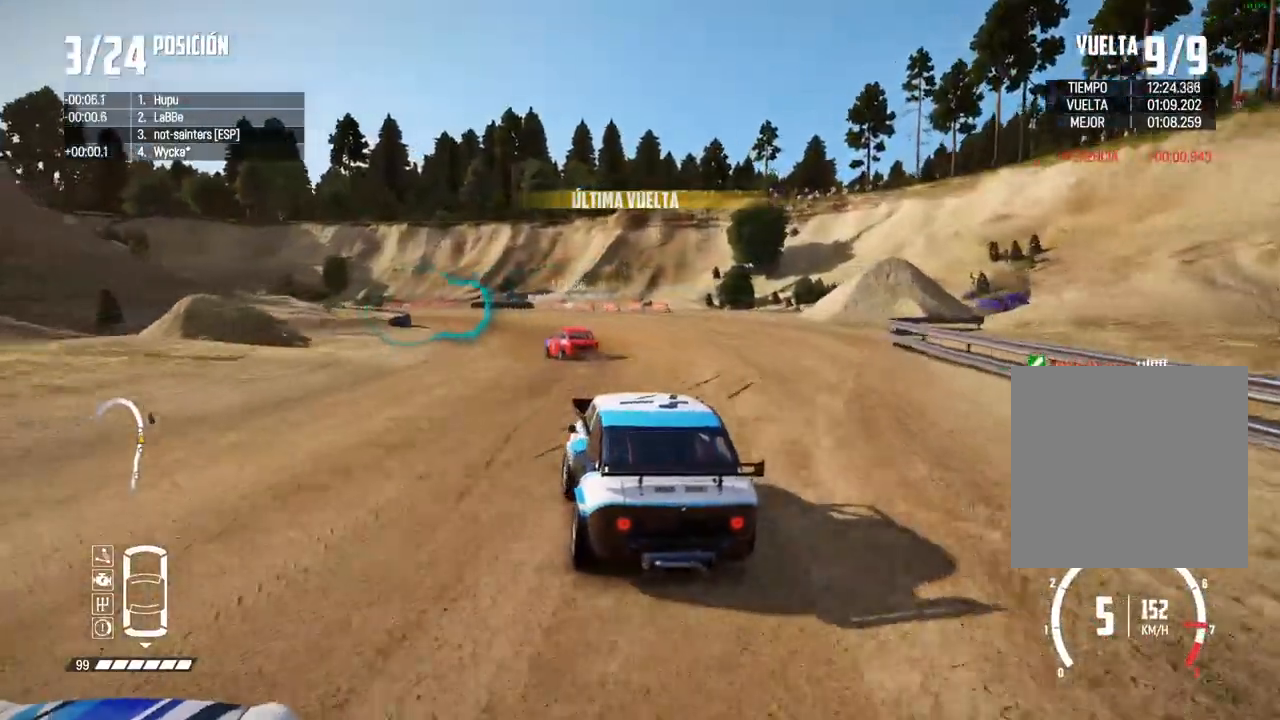
{"buttons": [], "left_stick": "left", "right_stick": "up", "events": [[133, "R2", "up"], [217, "left_stick", "down-left"], [233, "L2", "down"], [317, "right_stick", "up"], [350, "X", "down"], [433, "L2", "up"], [450, "X", "up"], [450, "left_stick", "center"], [500, "left_stick", "left"]]}
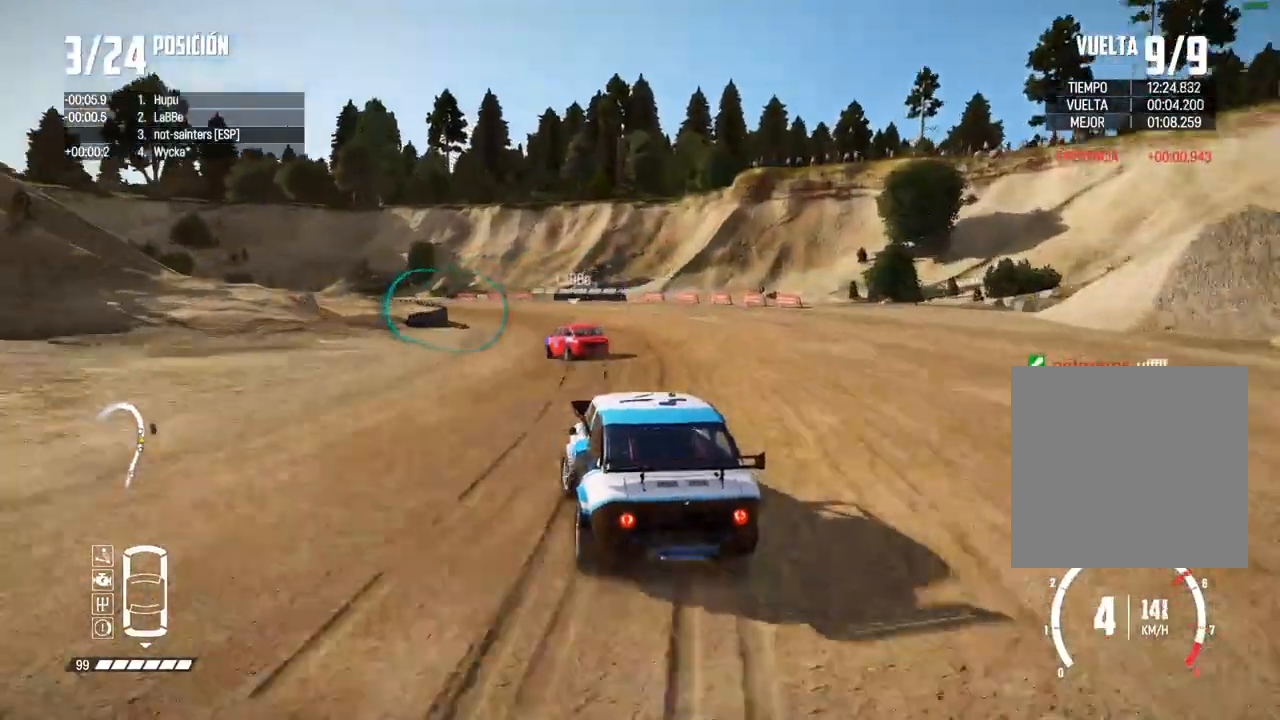
{"buttons": ["X"], "left_stick": "left", "right_stick": "up", "events": [[33, "L2", "down"], [33, "right_stick", "center"], [300, "L2", "up"], [333, "left_stick", "center"], [433, "right_stick", "up"], [450, "X", "down"], [483, "left_stick", "left"]]}
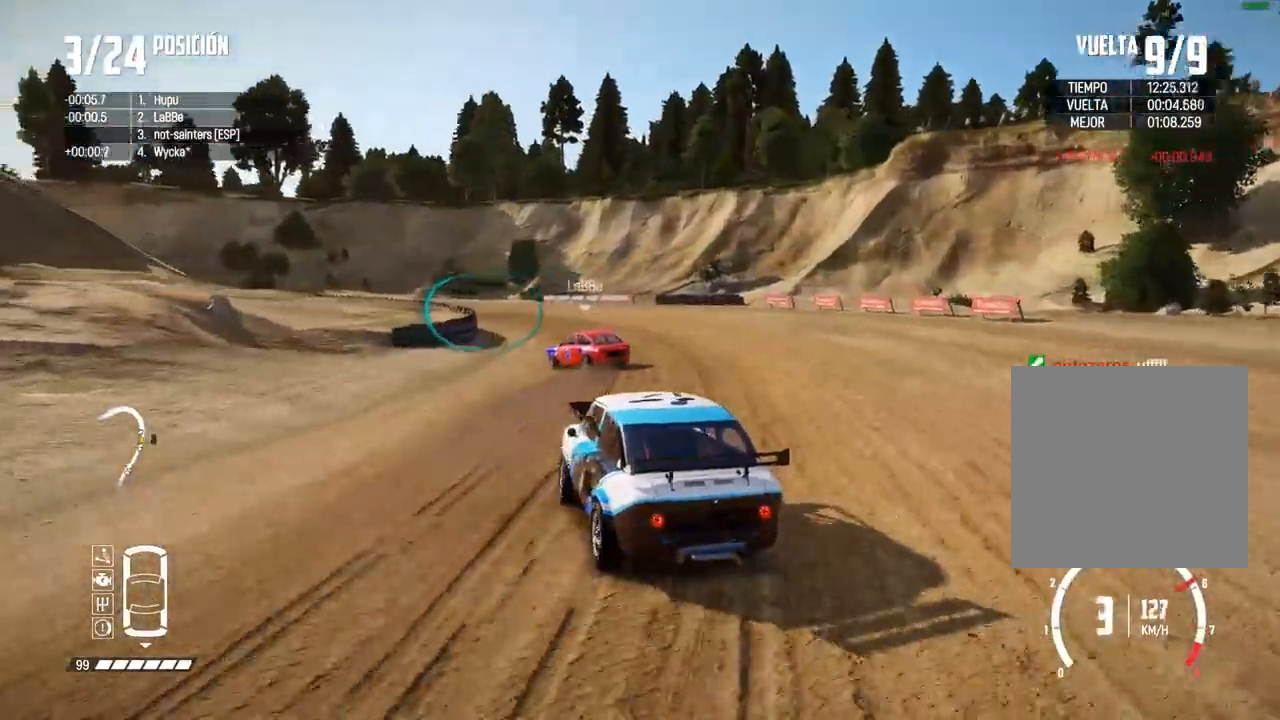
{"buttons": [], "left_stick": "left", "right_stick": "center"}
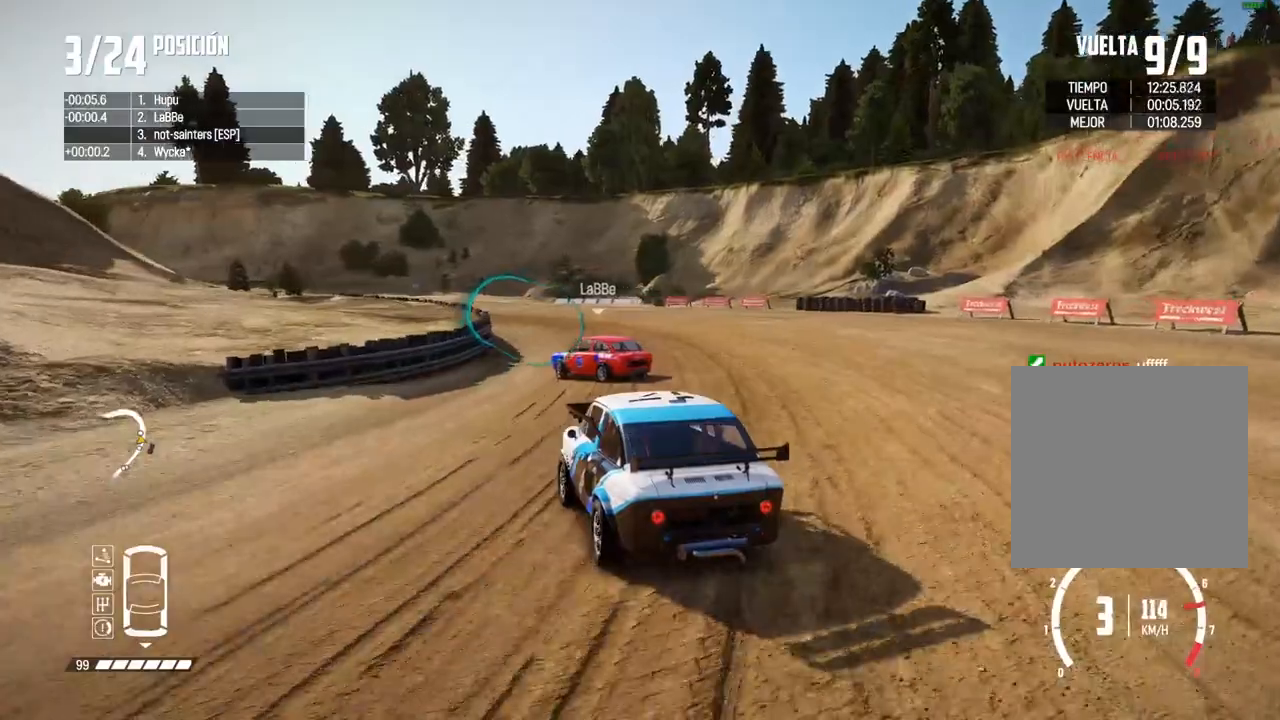
{"buttons": [], "left_stick": "center", "right_stick": "center", "events": [[33, "R2", "down"], [117, "R2", "up"], [250, "right_stick", "down"], [283, "left_stick", "center"], [333, "left_stick", "left"], [350, "right_stick", "center"], [433, "R2", "down"], [483, "R2", "up"], [500, "left_stick", "center"]]}
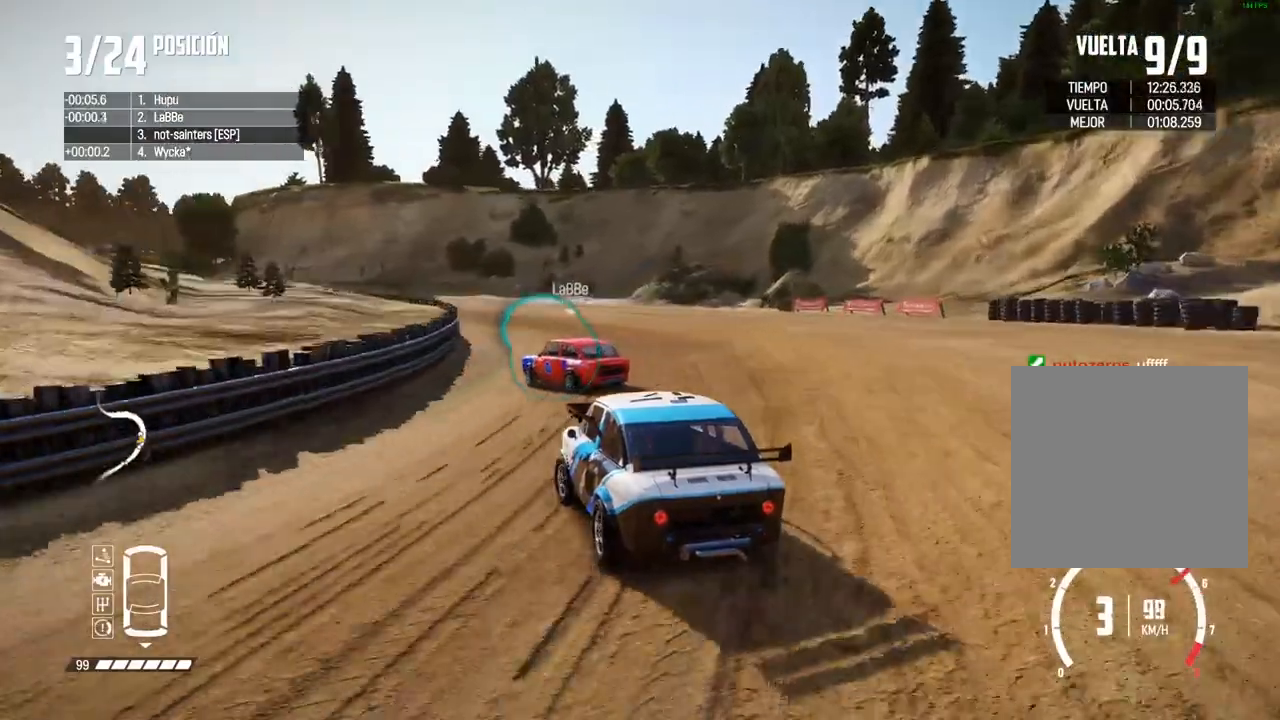
{"buttons": ["R2"], "left_stick": "center", "right_stick": "center", "events": [[50, "R2", "down"], [50, "left_stick", "left"], [167, "R2", "up"], [183, "left_stick", "center"], [200, "R2", "down"], [300, "left_stick", "left"], [417, "left_stick", "center"]]}
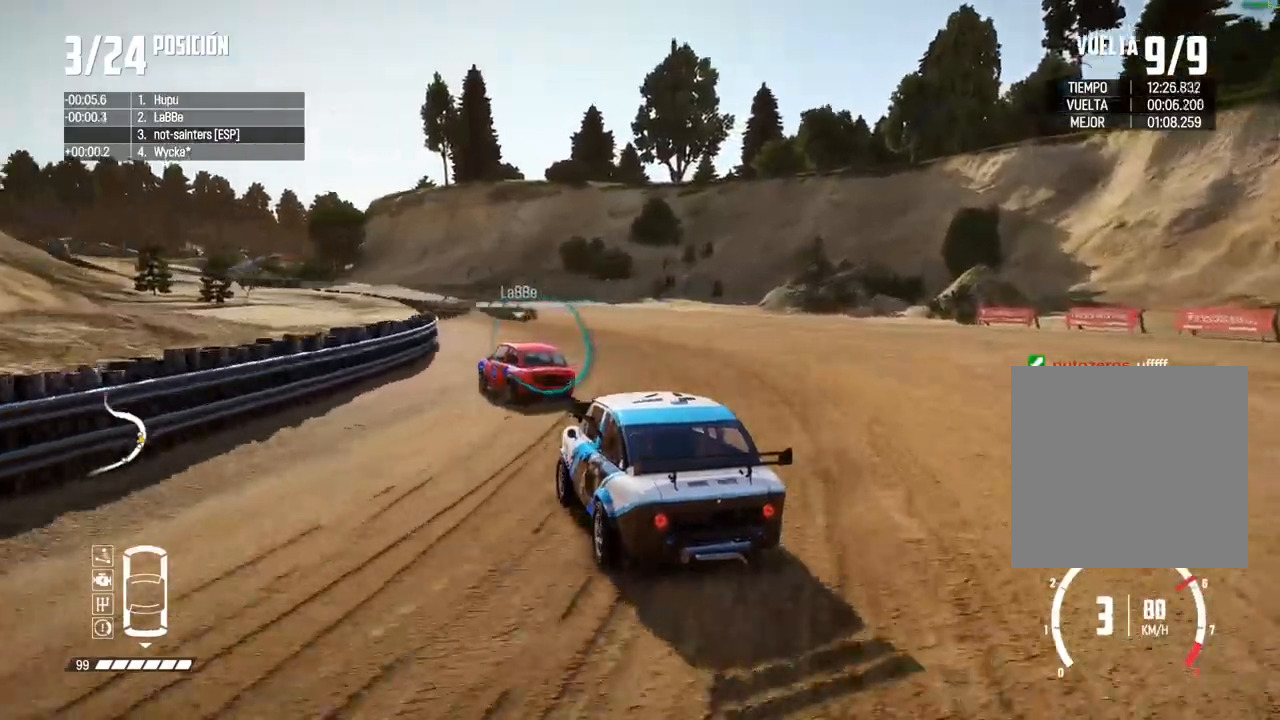
{"buttons": ["R2"], "left_stick": "left", "right_stick": "center", "events": [[67, "left_stick", "left"], [183, "left_stick", "center"], [300, "left_stick", "left"]]}
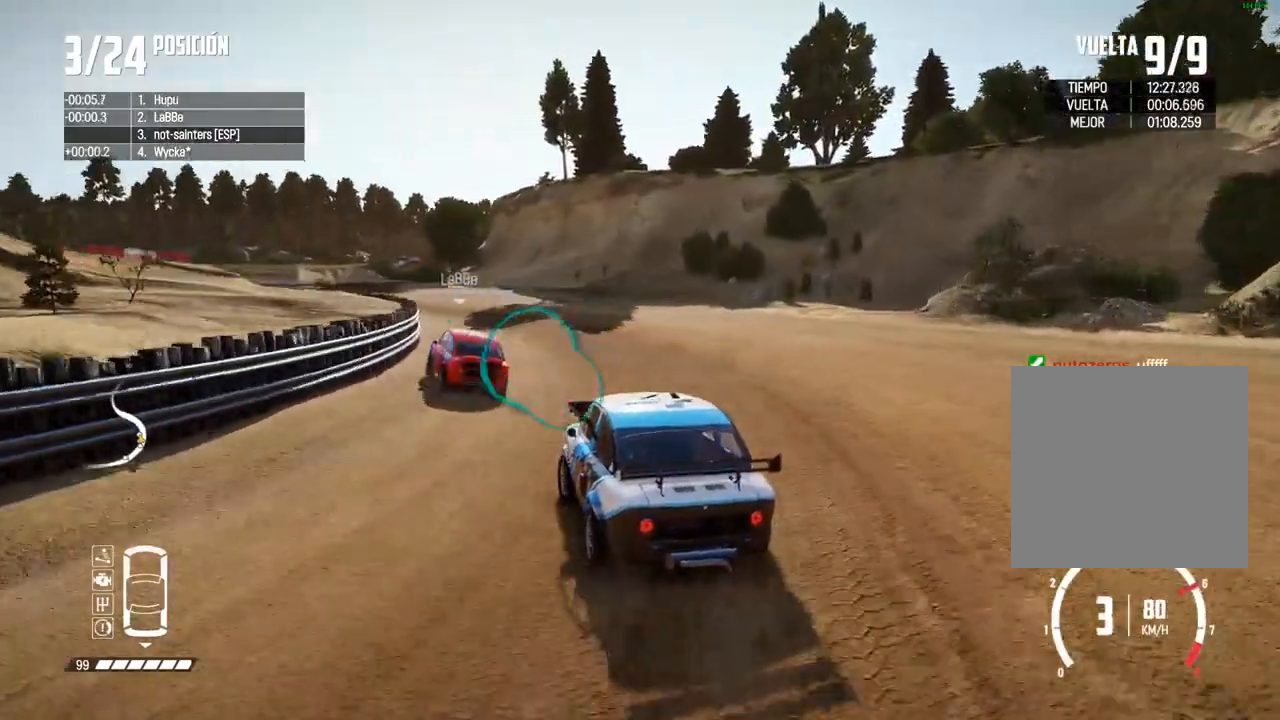
{"buttons": ["R2"], "left_stick": "center", "right_stick": "center", "events": [[183, "left_stick", "center"]]}
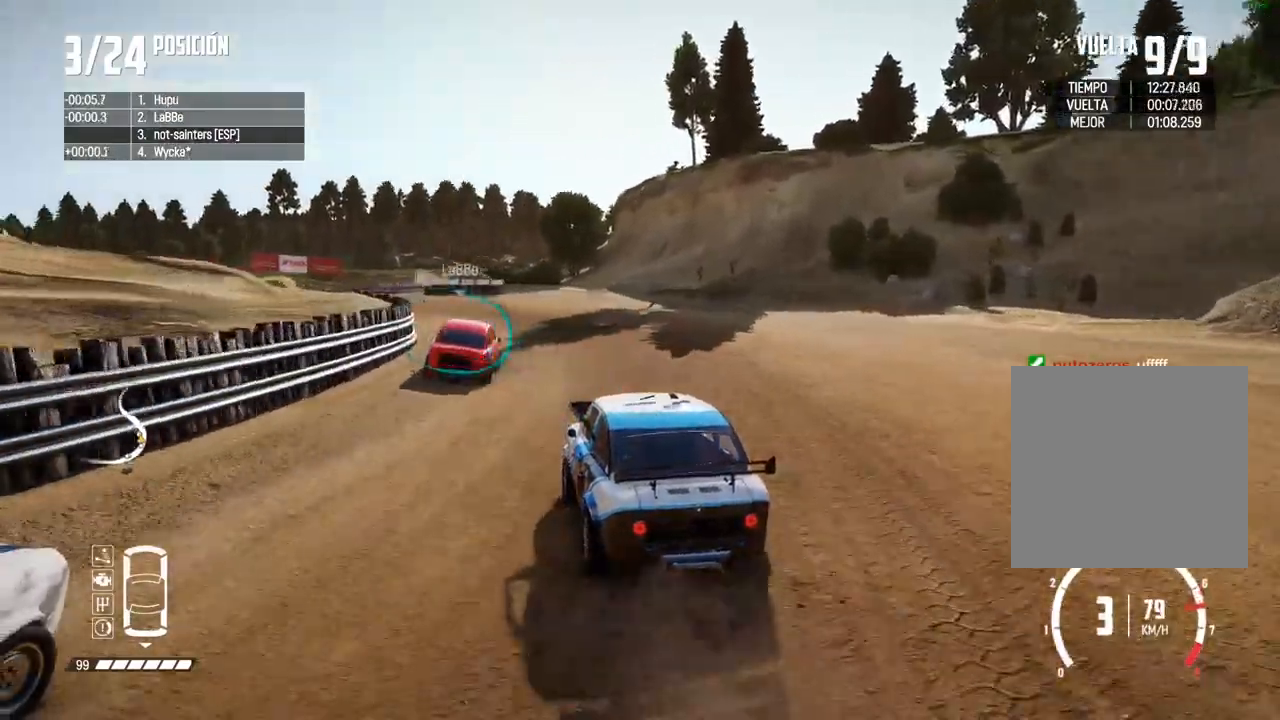
{"buttons": ["R2"], "left_stick": "center", "right_stick": "center", "events": [[383, "left_stick", "right"], [483, "left_stick", "center"]]}
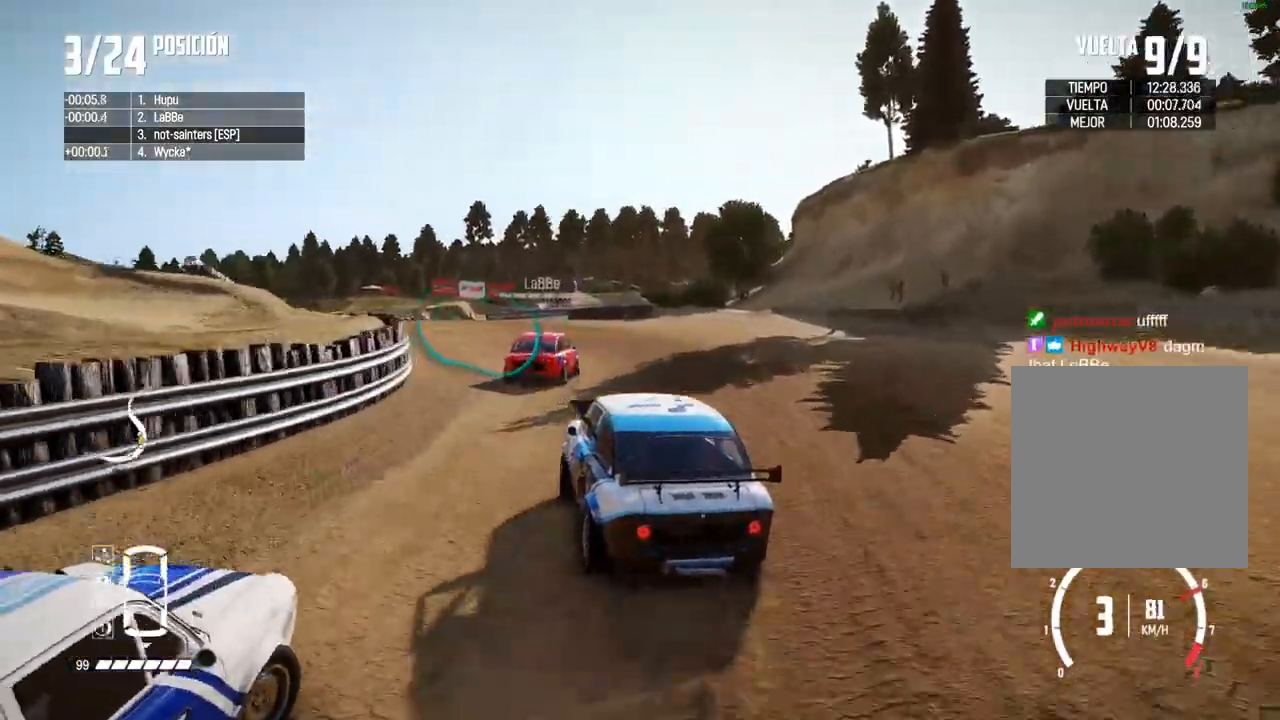
{"buttons": ["R2"], "left_stick": "center", "right_stick": "center", "events": [[17, "left_stick", "left"], [233, "left_stick", "center"]]}
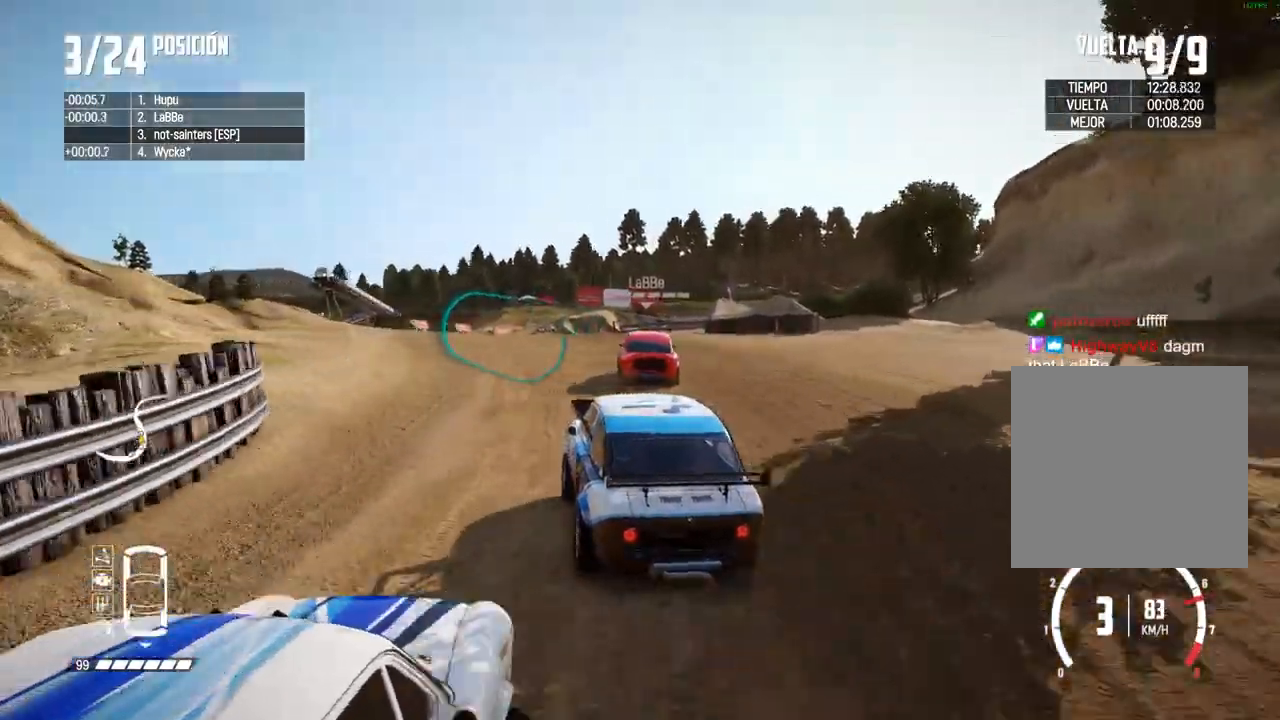
{"buttons": ["R2"], "left_stick": "center", "right_stick": "center", "events": [[267, "left_stick", "left"], [467, "left_stick", "center"]]}
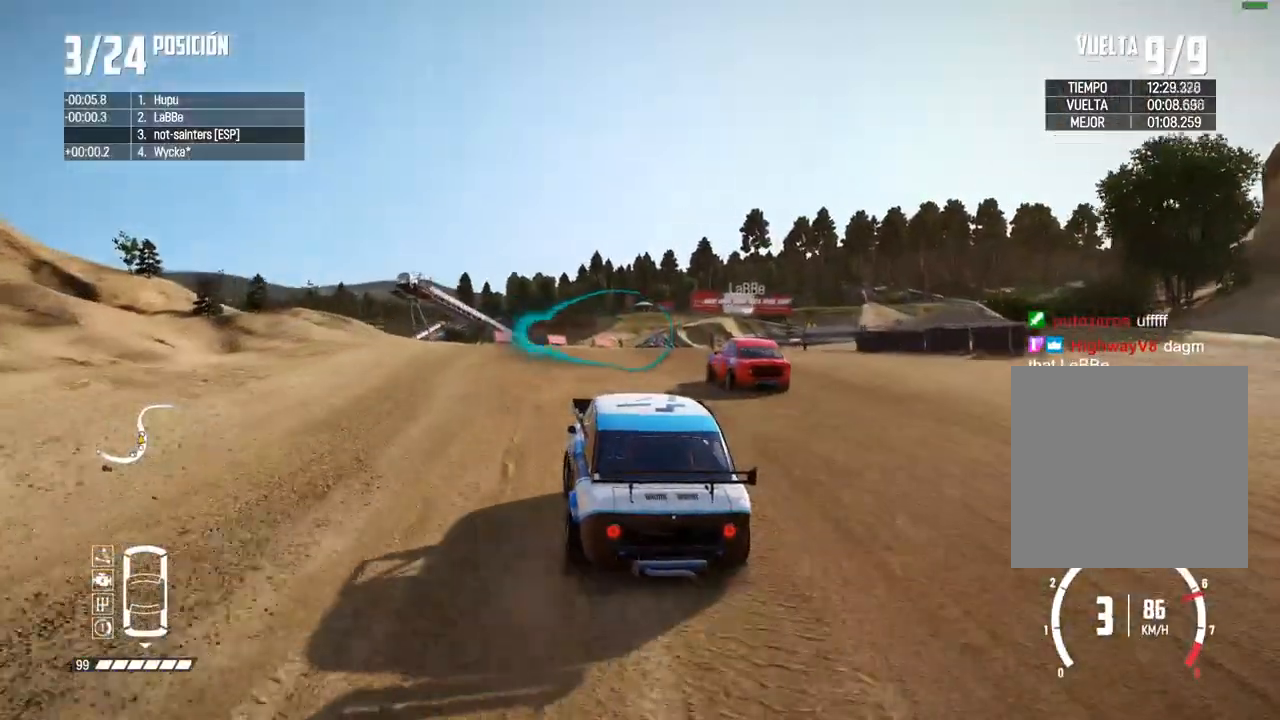
{"buttons": ["R2"], "left_stick": "right", "right_stick": "center", "events": [[167, "left_stick", "right"], [383, "left_stick", "center"], [483, "left_stick", "right"]]}
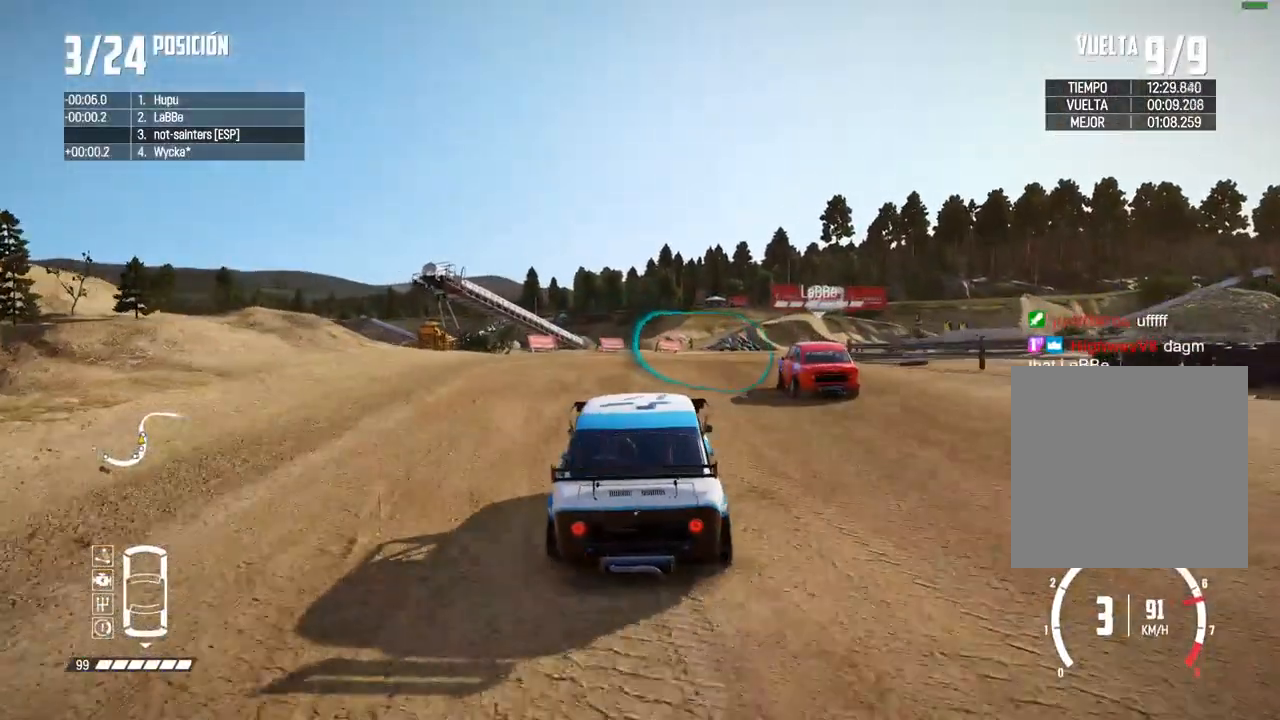
{"buttons": ["R2"], "left_stick": "right", "right_stick": "center", "events": [[83, "left_stick", "center"], [183, "left_stick", "right"]]}
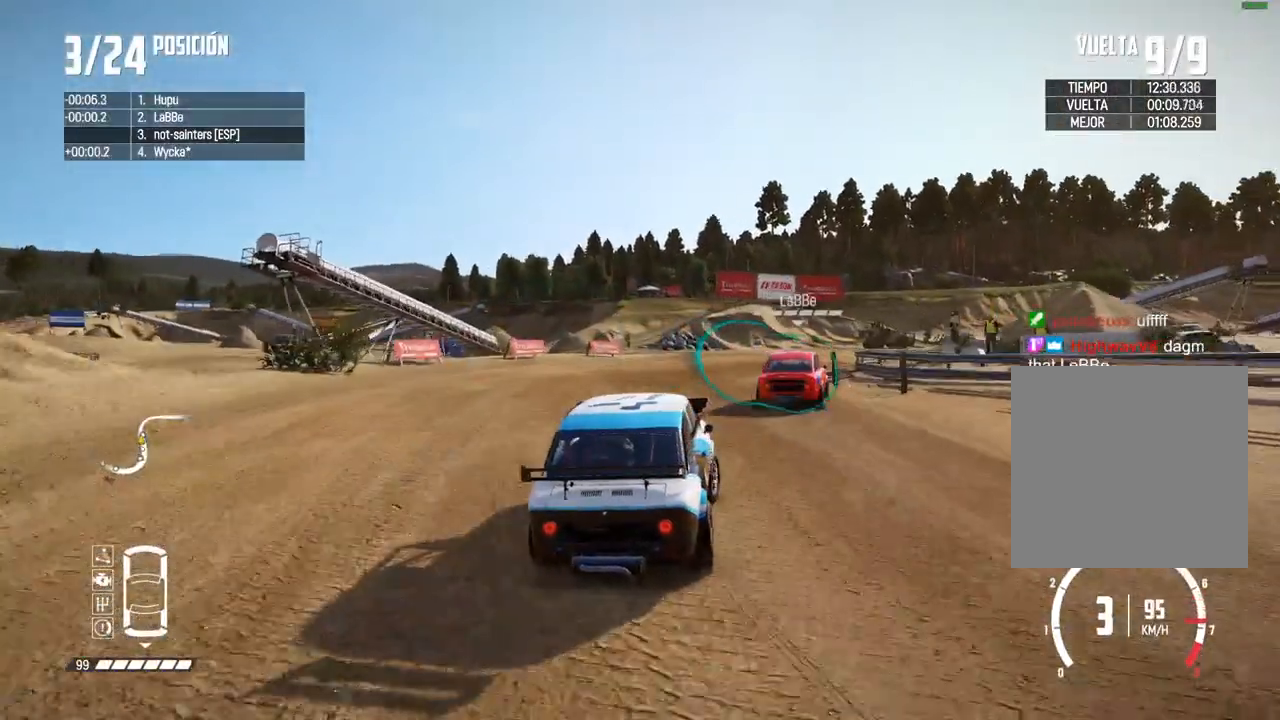
{"buttons": ["R2"], "left_stick": "center", "right_stick": "center", "events": [[50, "R2", "up"], [217, "left_stick", "center"], [317, "left_stick", "right"], [333, "R2", "down"], [433, "R2", "up"], [433, "left_stick", "center"], [483, "R2", "down"]]}
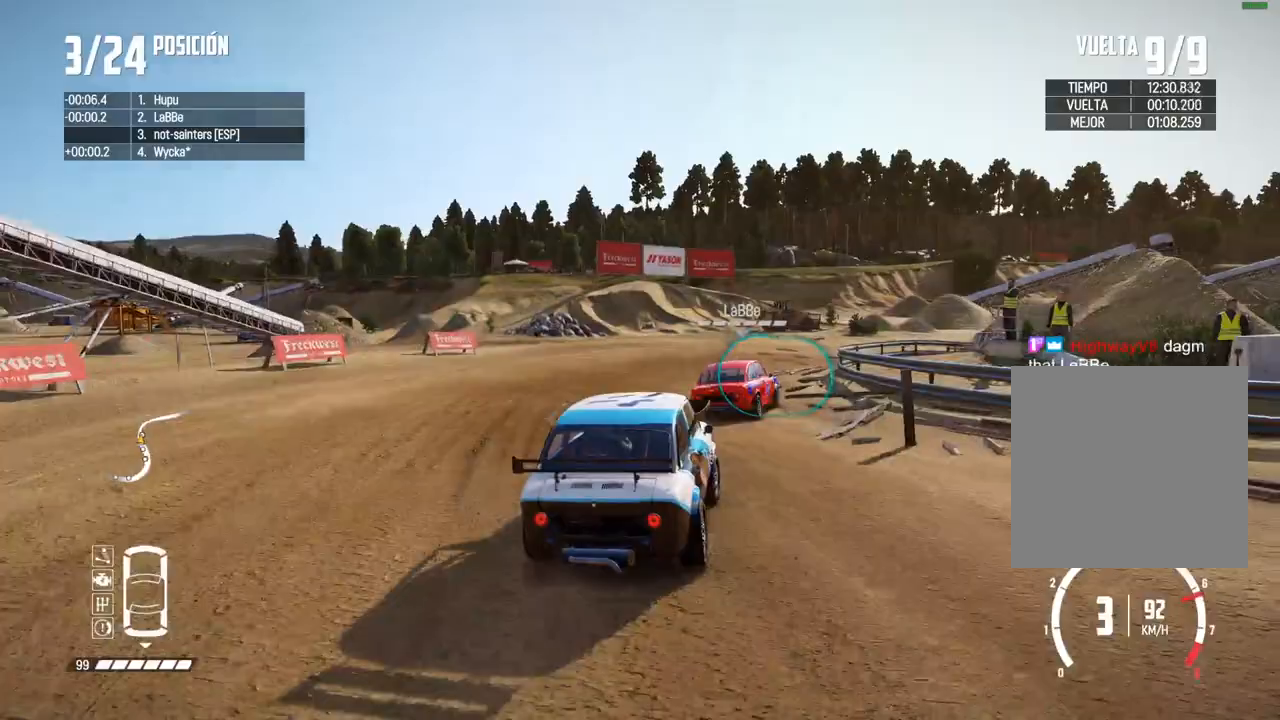
{"buttons": ["R2"], "left_stick": "center", "right_stick": "center", "events": [[133, "R2", "up"], [133, "left_stick", "right"], [200, "R2", "down"], [333, "R2", "up"], [400, "R2", "down"], [433, "left_stick", "center"]]}
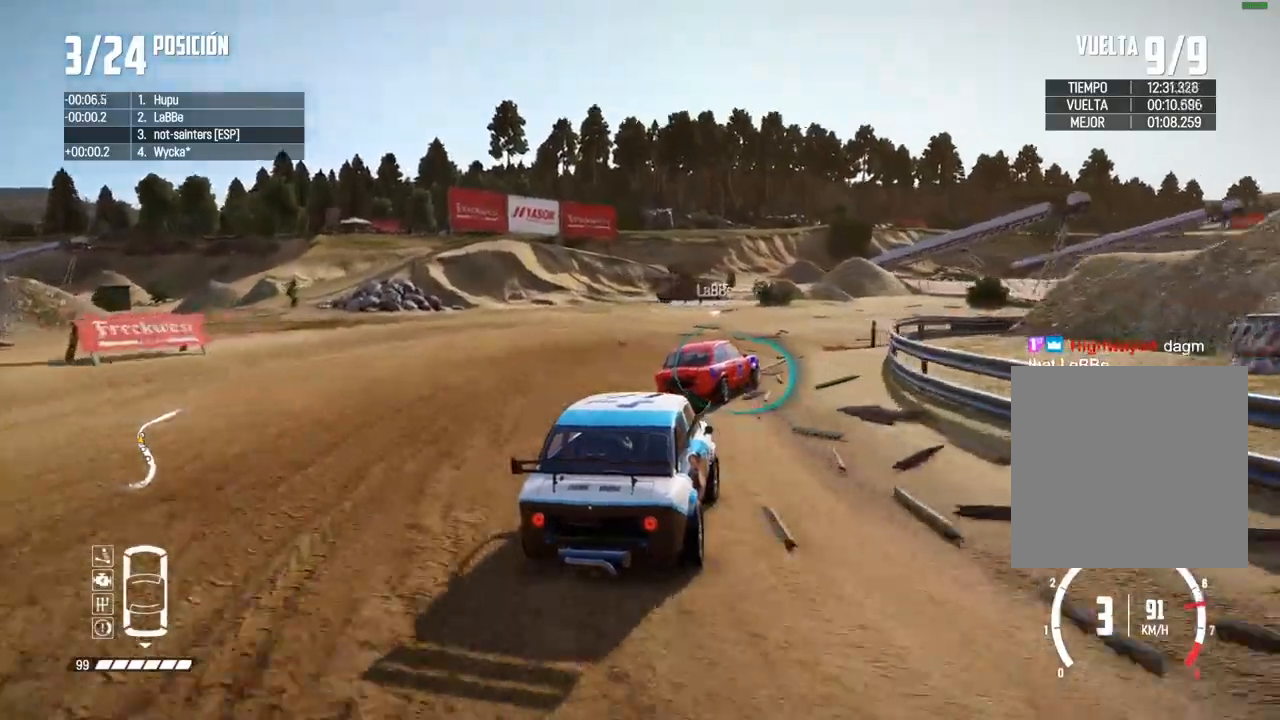
{"buttons": ["R2"], "left_stick": "center", "right_stick": "center", "events": [[33, "left_stick", "right"], [150, "left_stick", "center"], [233, "R2", "up"], [250, "left_stick", "right"], [300, "R2", "down"], [500, "left_stick", "center"]]}
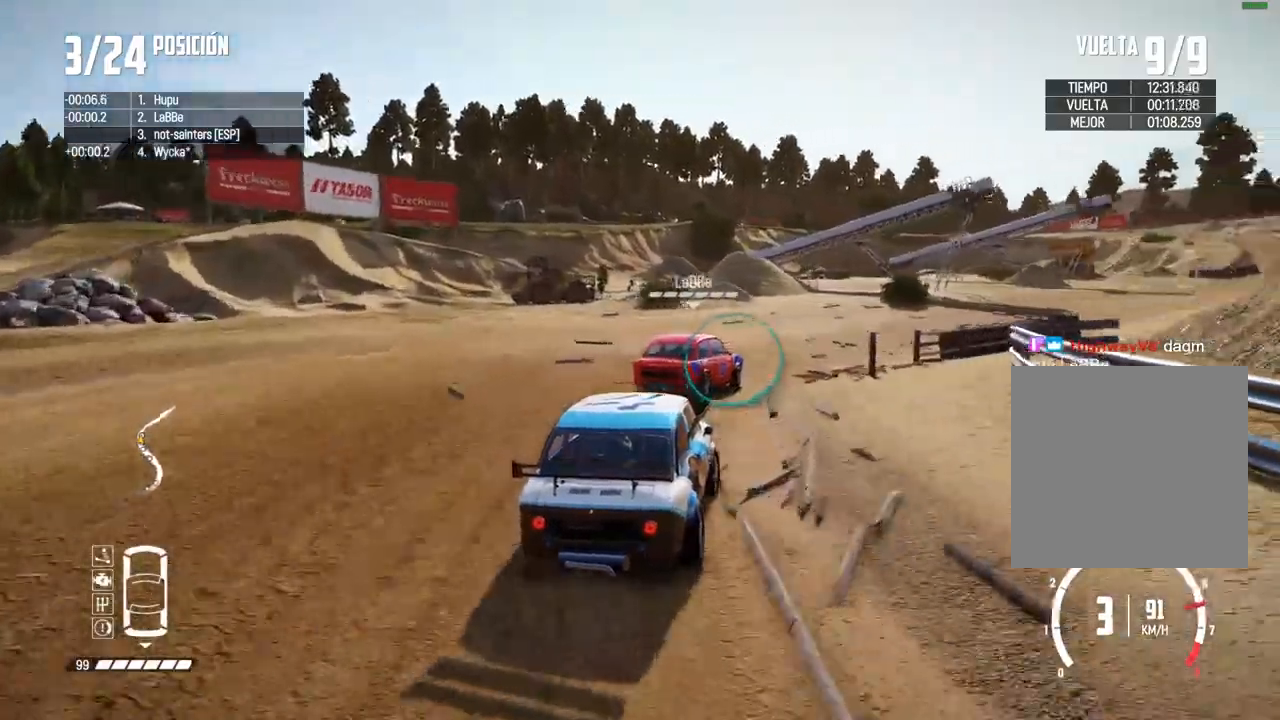
{"buttons": ["R2"], "left_stick": "right", "right_stick": "center", "events": [[67, "left_stick", "right"], [117, "R2", "up"], [183, "R2", "down"], [283, "left_stick", "center"], [383, "left_stick", "right"], [400, "R2", "up"], [467, "R2", "down"]]}
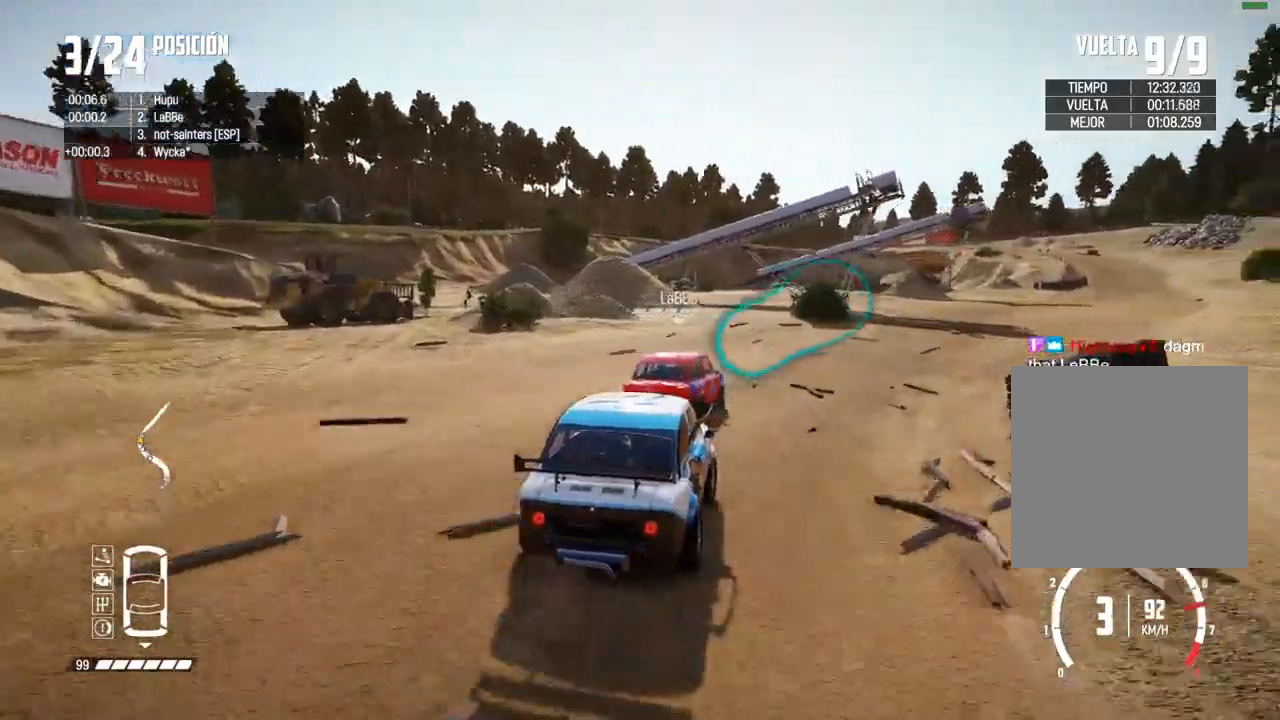
{"buttons": ["R2"], "left_stick": "right", "right_stick": "center", "events": [[67, "left_stick", "center"], [233, "left_stick", "right"], [367, "left_stick", "center"], [467, "left_stick", "right"]]}
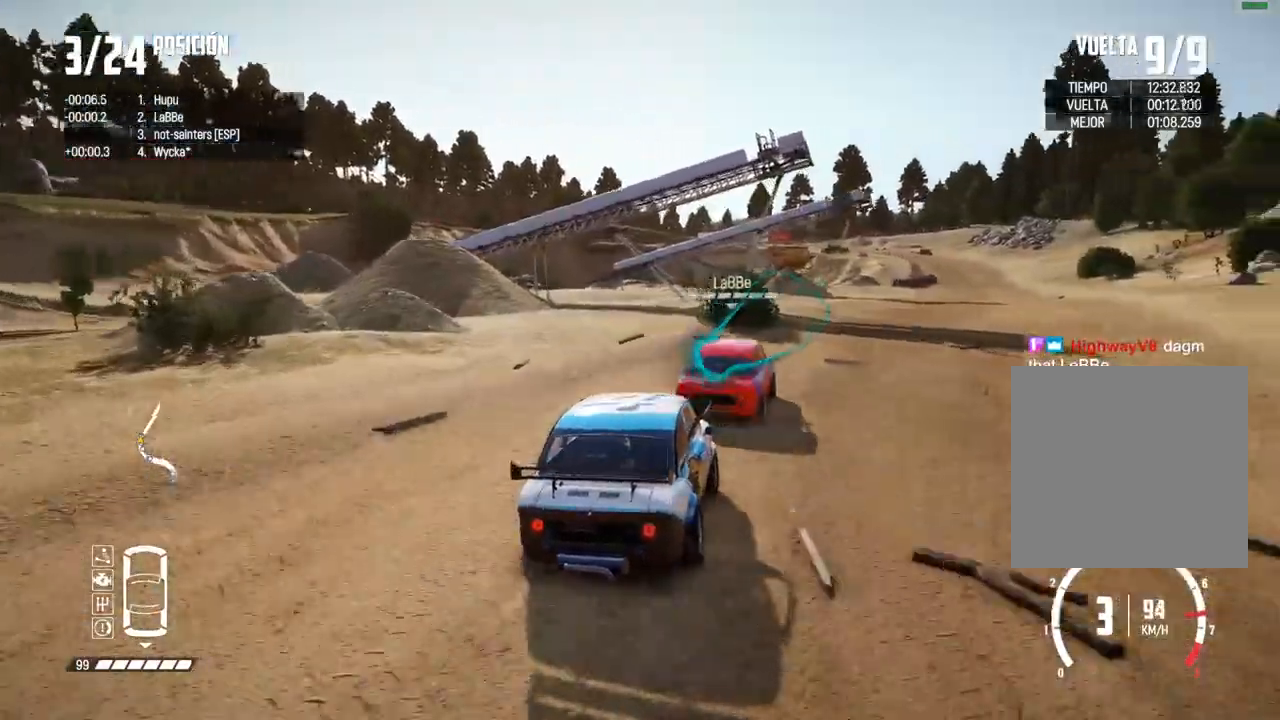
{"buttons": ["R2"], "left_stick": "center", "right_stick": "center", "events": [[100, "left_stick", "center"], [183, "left_stick", "right"], [317, "left_stick", "center"], [400, "left_stick", "right"], [483, "left_stick", "center"]]}
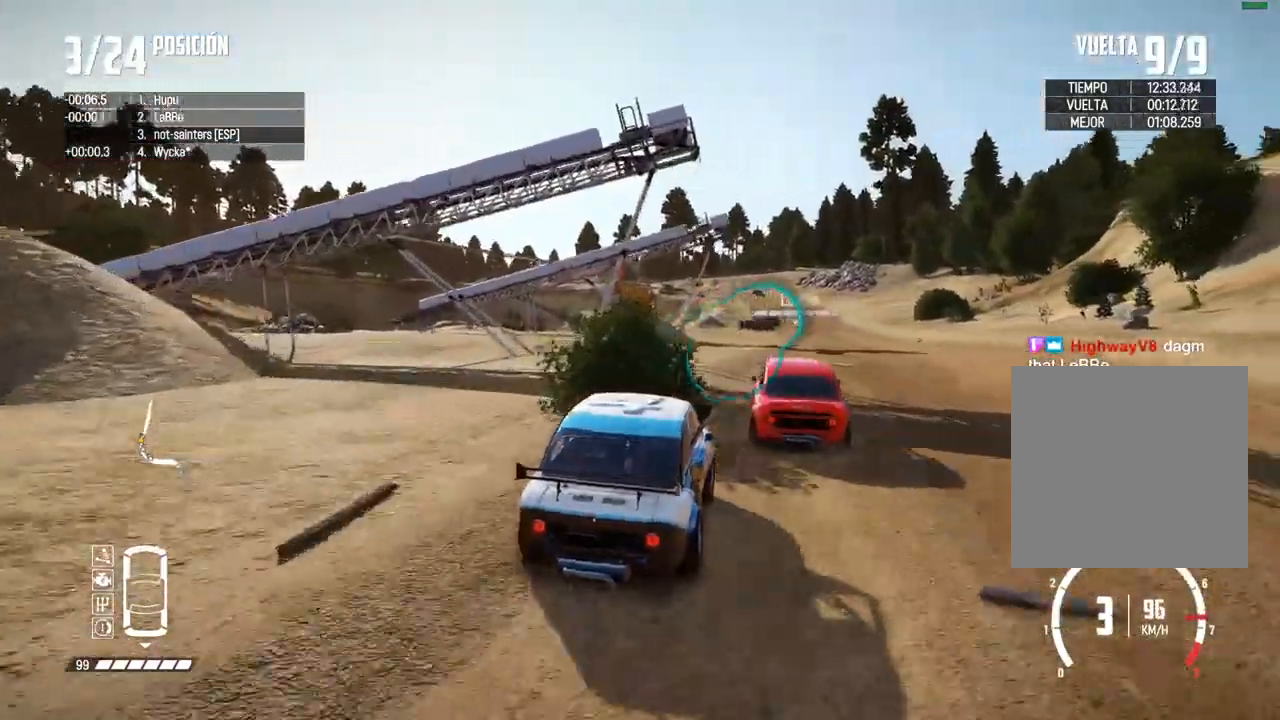
{"buttons": ["R2"], "left_stick": "center", "right_stick": "center", "events": [[83, "left_stick", "right"], [167, "left_stick", "center"], [267, "left_stick", "right"], [400, "left_stick", "center"]]}